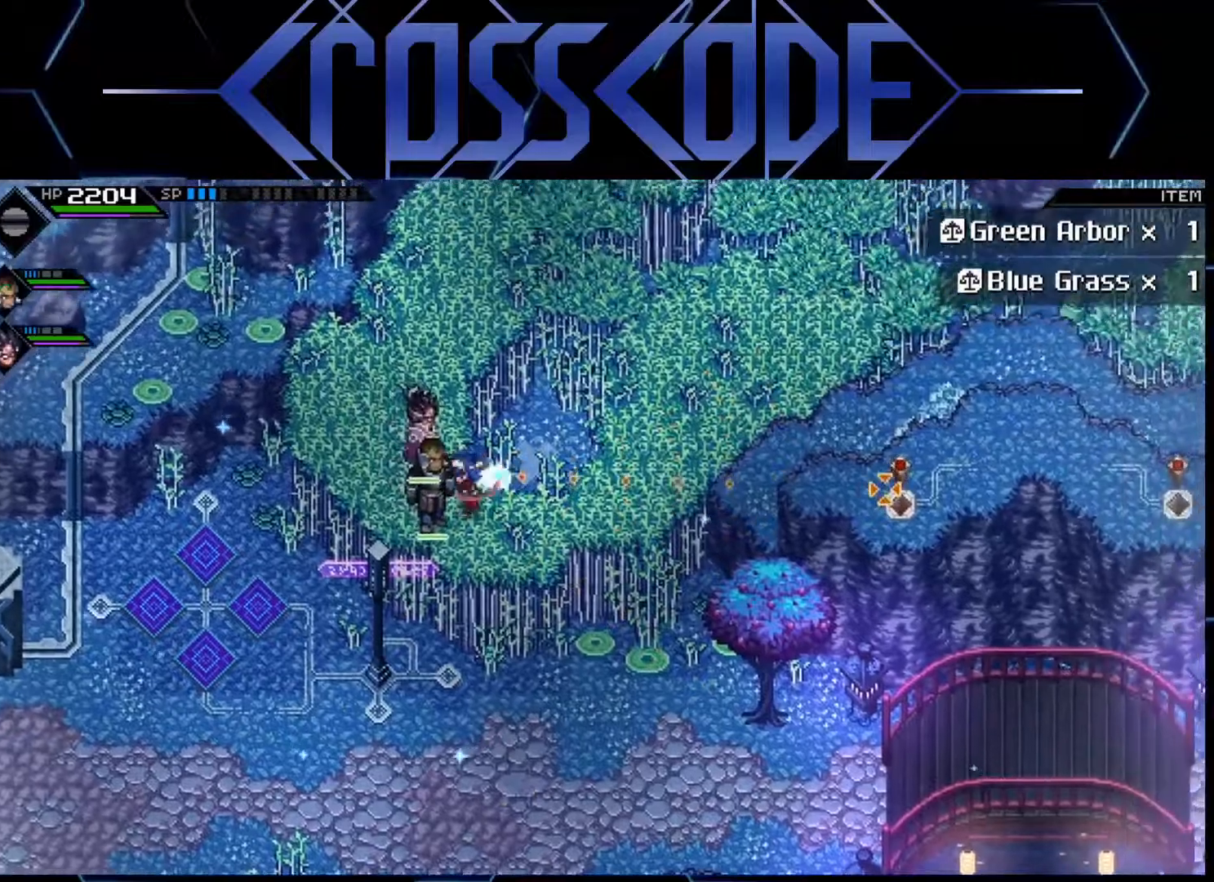
Gameplay with a controller (Xbox layout); each line is a JSON object with the inputs held at the frame after it. "events" lists button and stick changes between this image and that frame as [ms after this image, input, new state], when the widget could be followed in between.
{"buttons": [], "left_stick": "left", "right_stick": "center", "events": [[217, "R1", "up"], [350, "left_stick", "left"], [450, "right_stick", "center"]]}
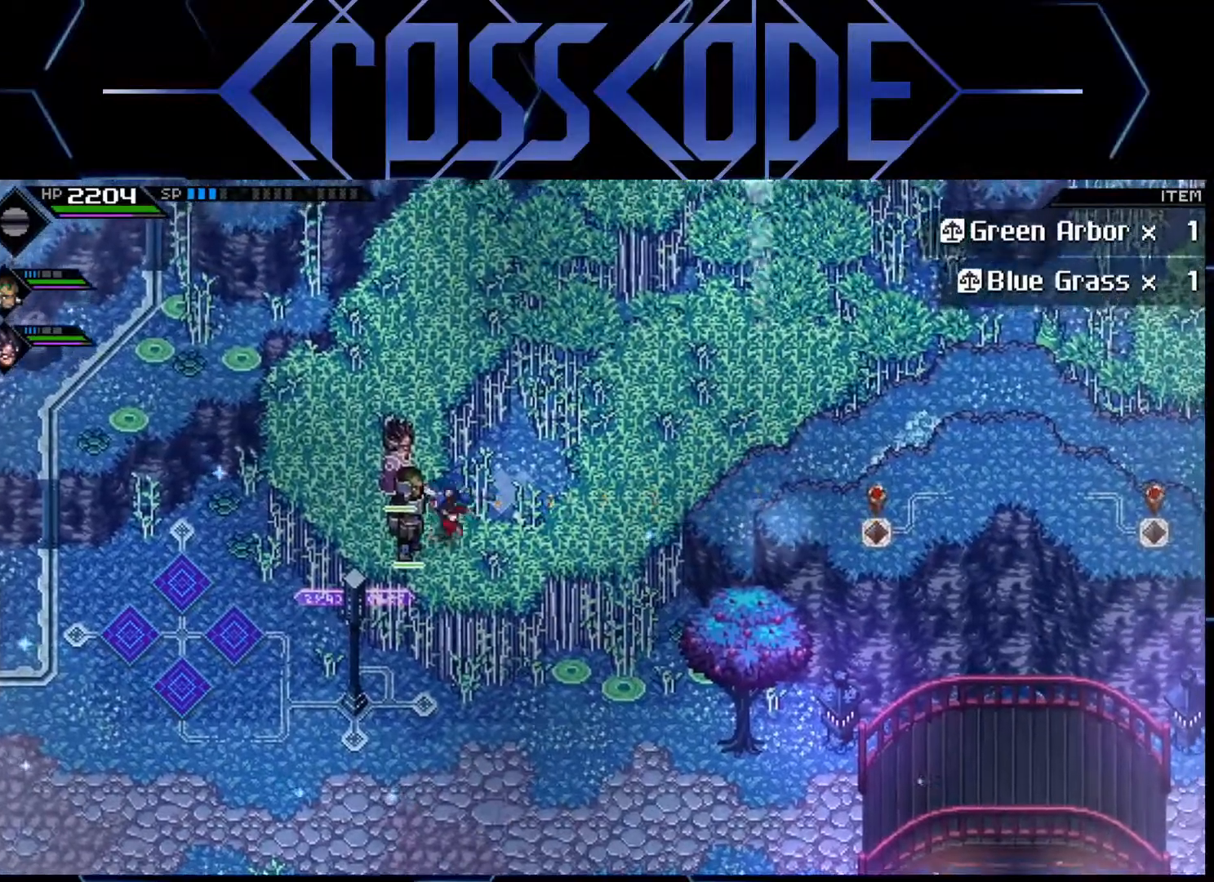
{"buttons": [], "left_stick": "up", "right_stick": "center", "events": [[83, "left_stick", "up-left"], [317, "left_stick", "up"]]}
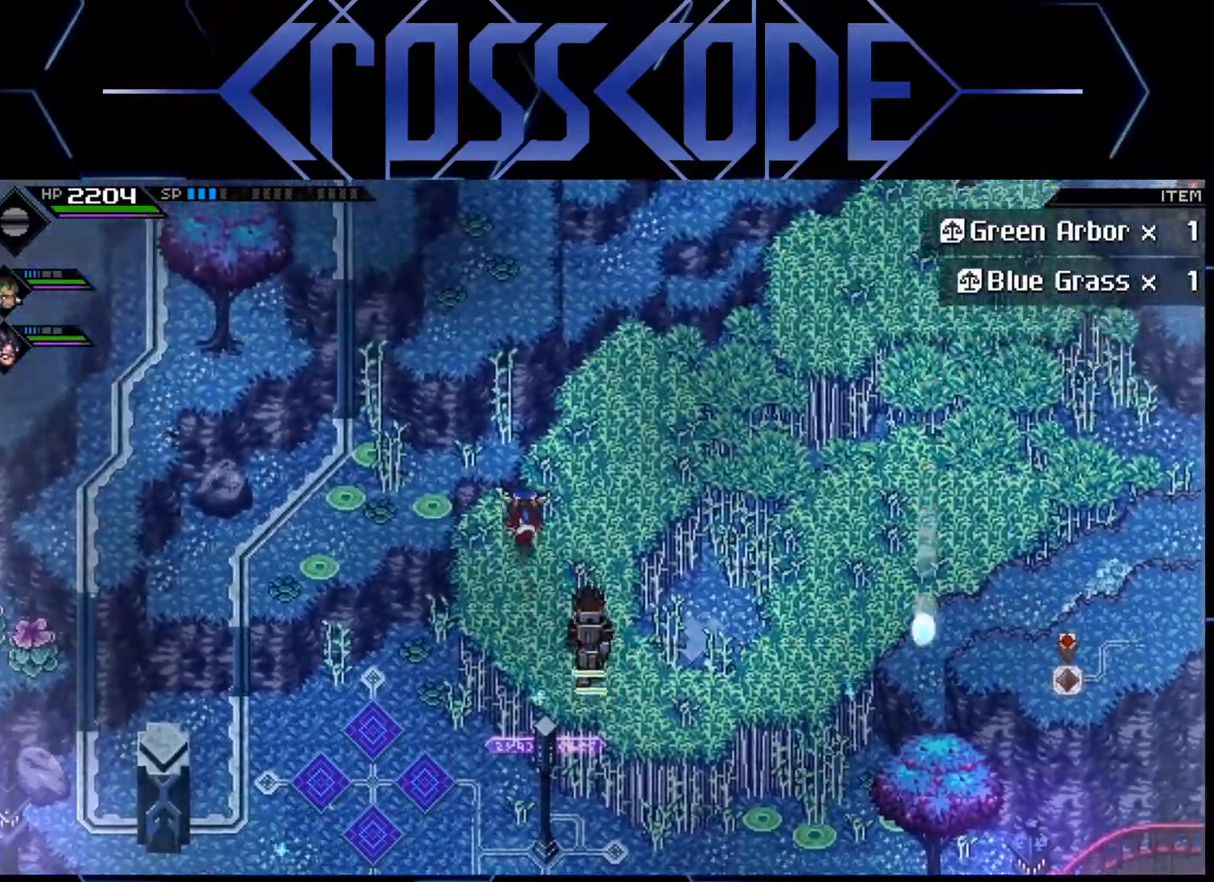
{"buttons": [], "left_stick": "up", "right_stick": "center", "events": [[117, "left_stick", "up-right"], [450, "left_stick", "up"]]}
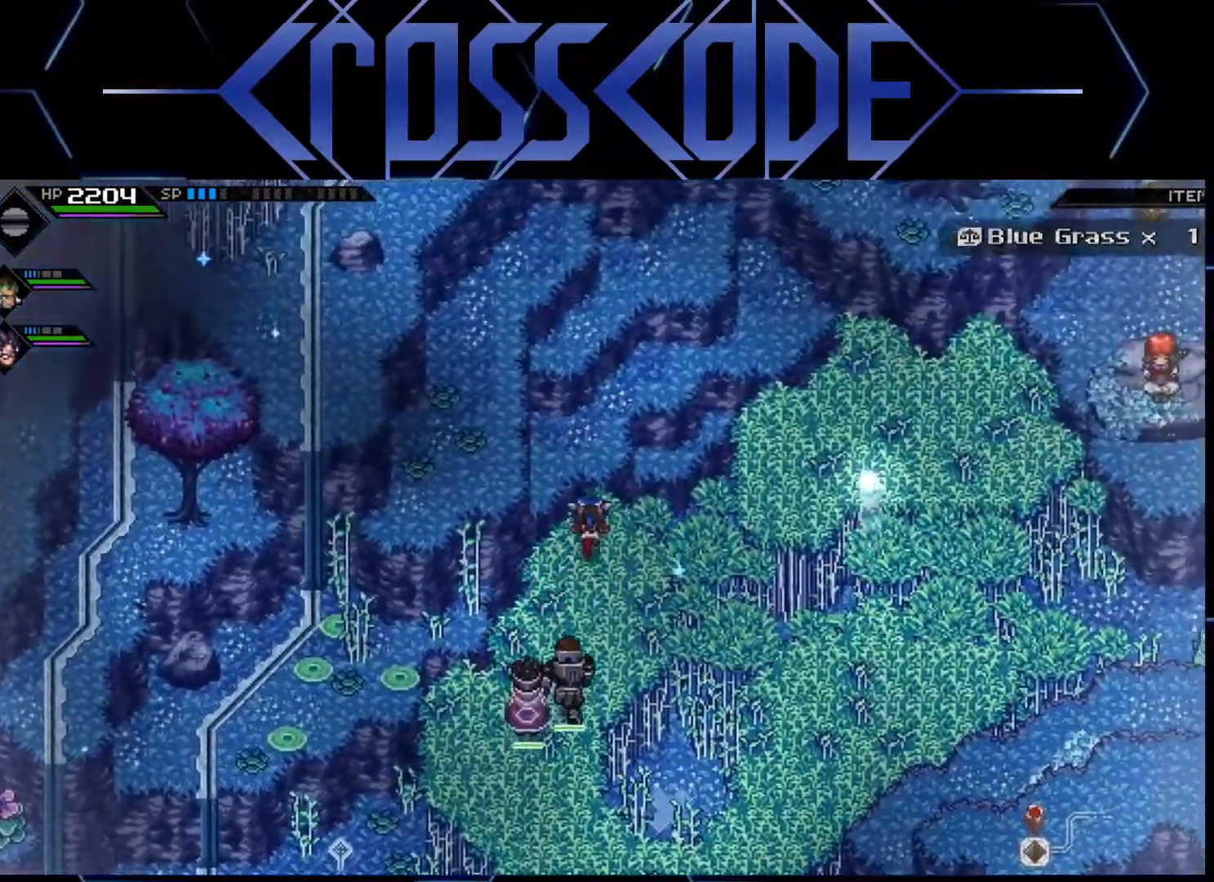
{"buttons": [], "left_stick": "left", "right_stick": "center", "events": [[100, "left_stick", "up-left"], [483, "left_stick", "left"]]}
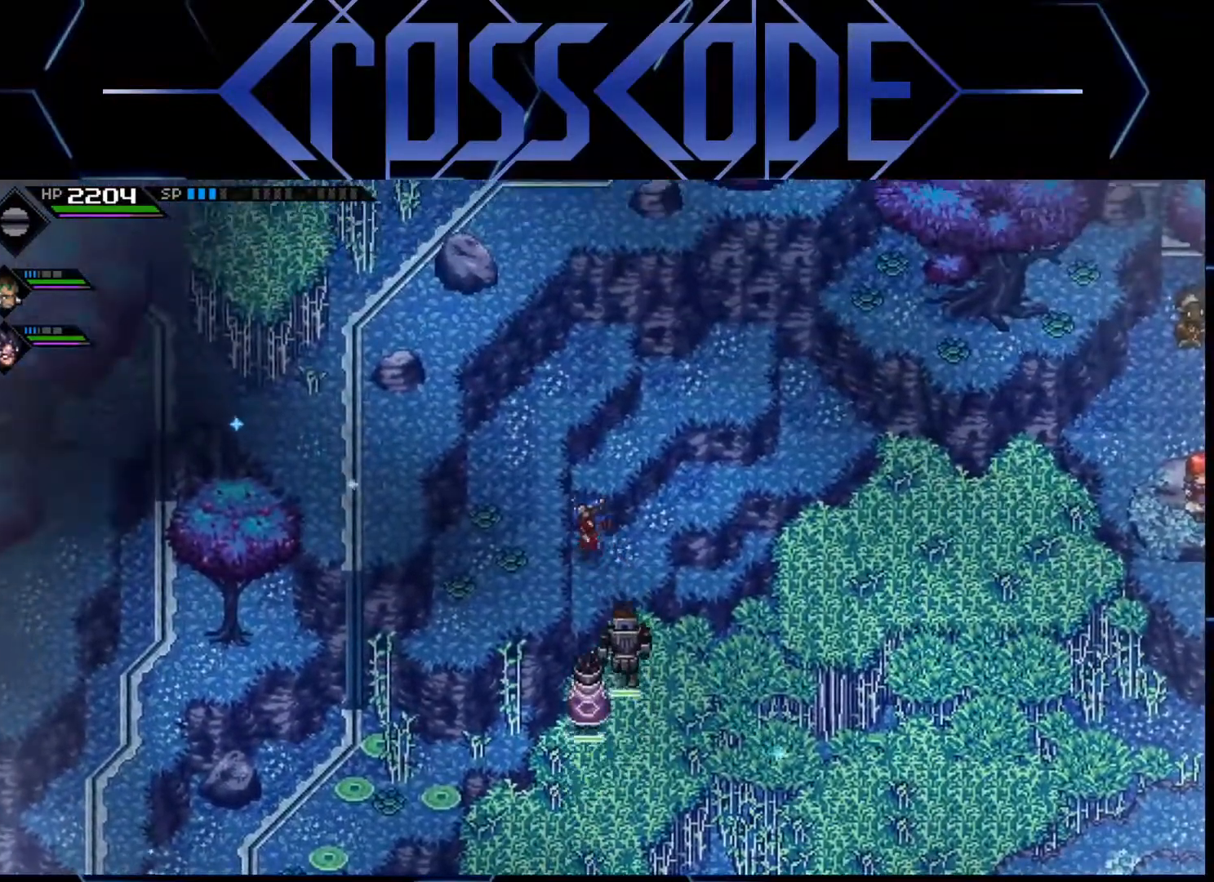
{"buttons": [], "left_stick": "down-left", "right_stick": "center", "events": [[367, "left_stick", "down-left"]]}
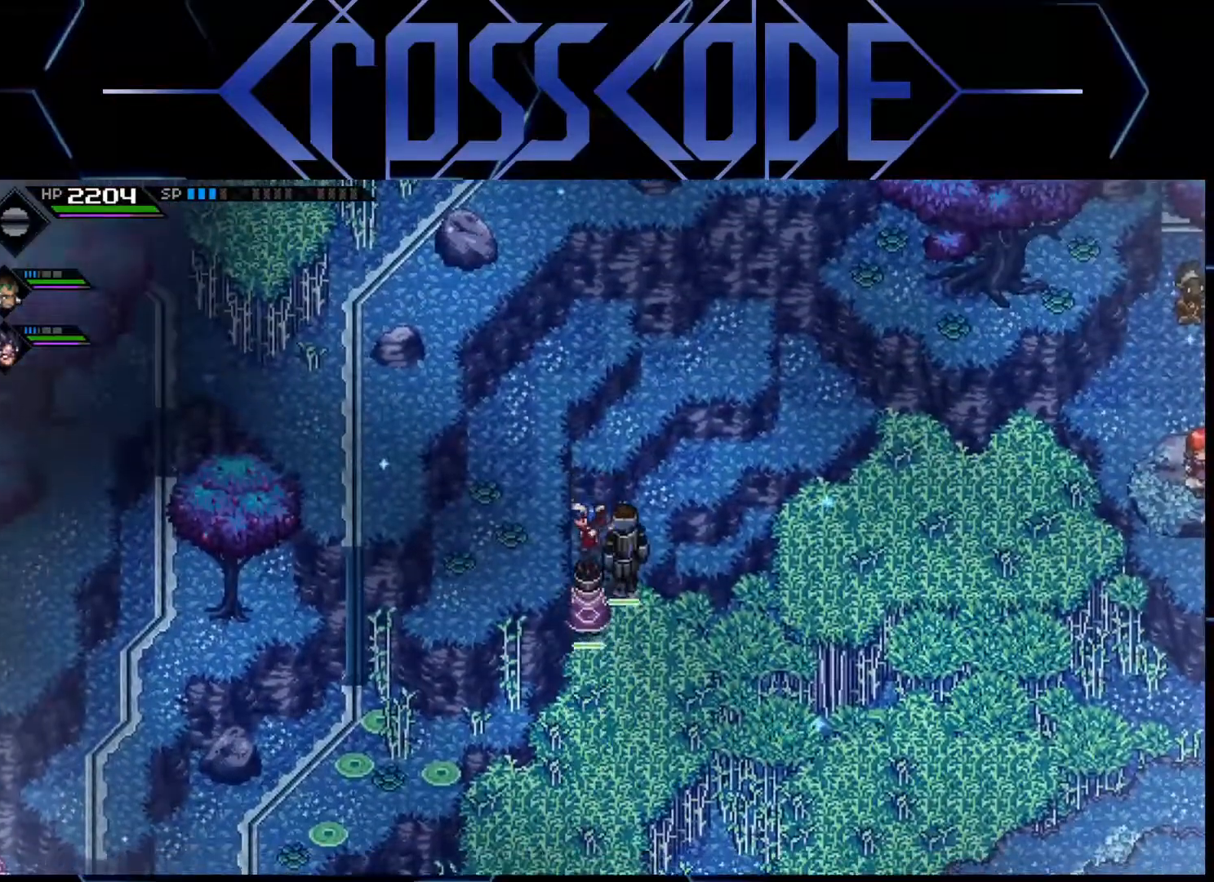
{"buttons": [], "left_stick": "up", "right_stick": "right", "events": [[100, "left_stick", "left"], [433, "left_stick", "up"], [467, "right_stick", "right"]]}
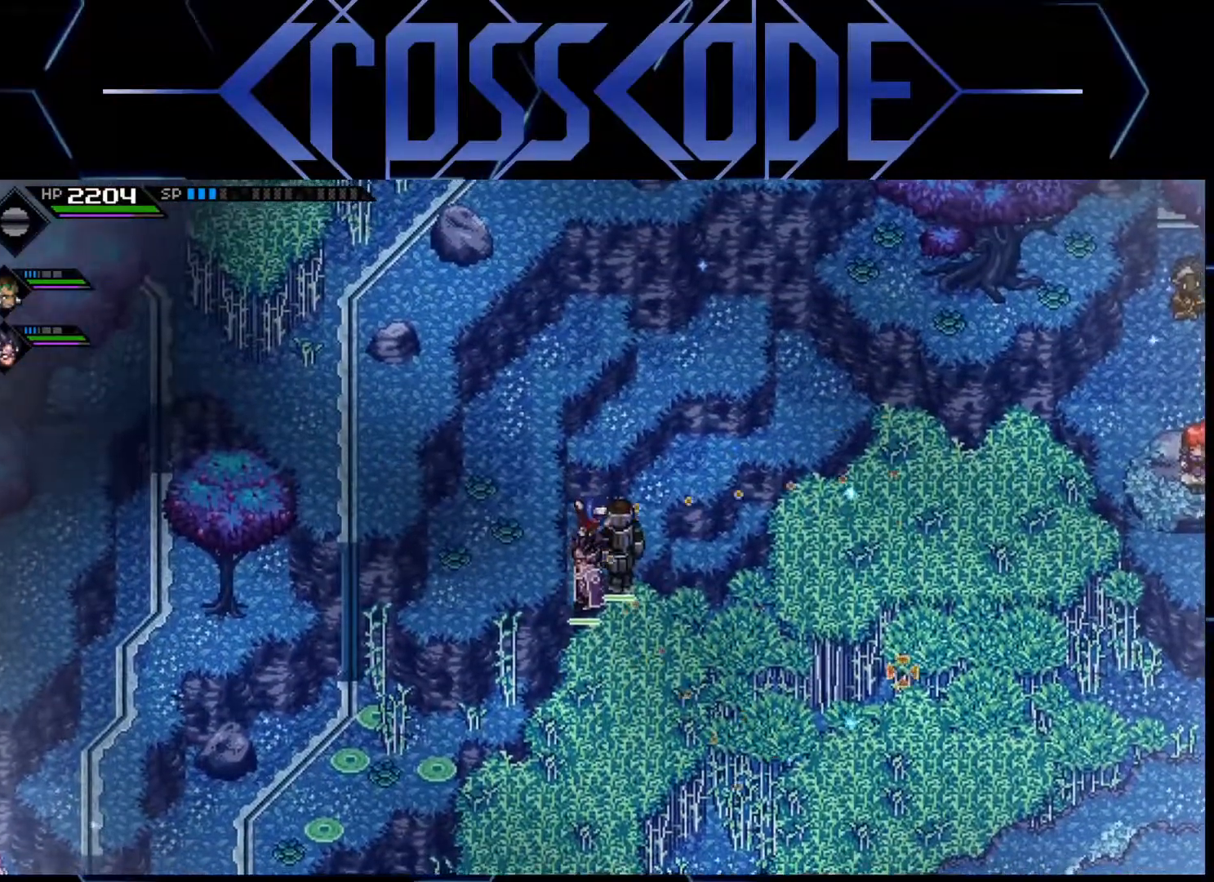
{"buttons": [], "left_stick": "up", "right_stick": "center", "events": [[100, "right_stick", "center"]]}
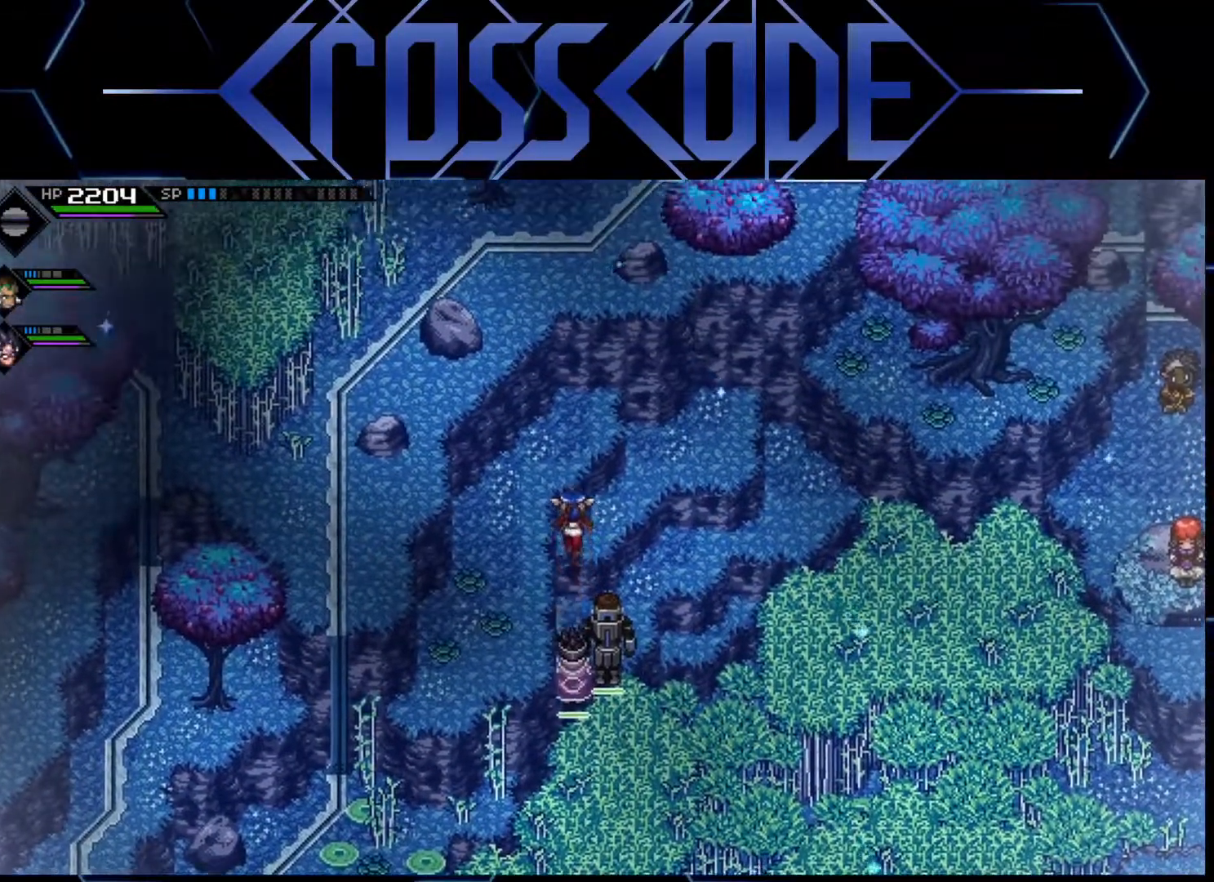
{"buttons": [], "left_stick": "left", "right_stick": "center", "events": [[383, "left_stick", "left"]]}
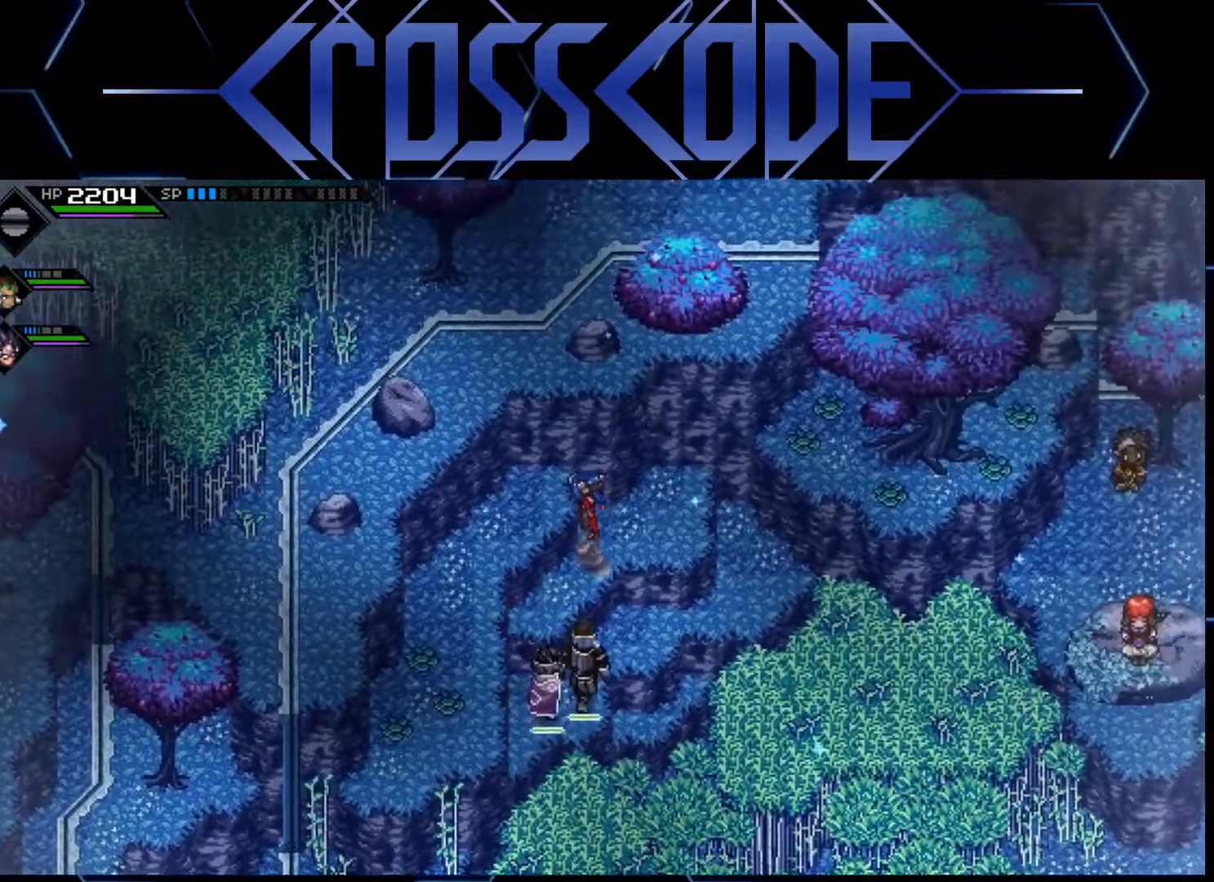
{"buttons": [], "left_stick": "center", "right_stick": "center", "events": [[433, "left_stick", "center"]]}
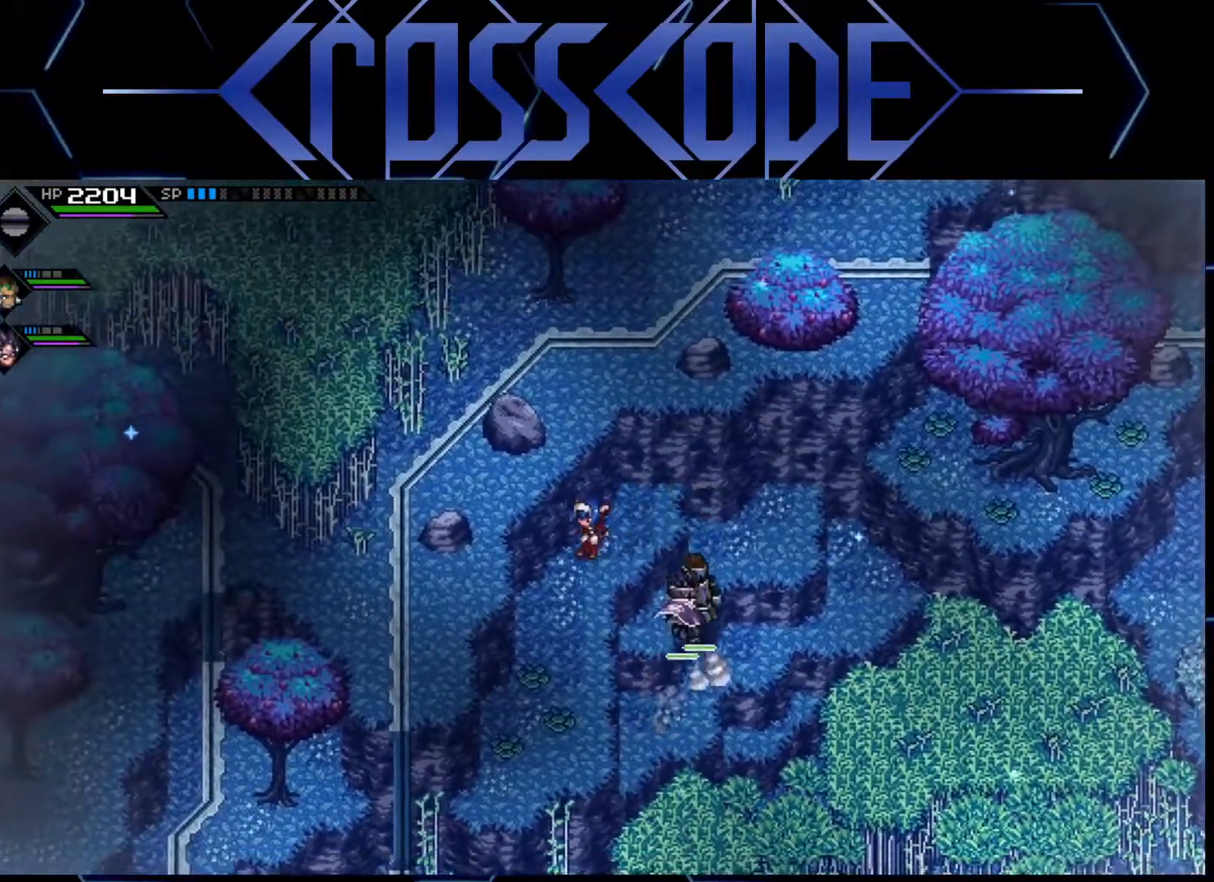
{"buttons": [], "left_stick": "up", "right_stick": "center", "events": [[67, "left_stick", "down-right"], [167, "left_stick", "down-left"], [217, "left_stick", "center"], [450, "left_stick", "up"]]}
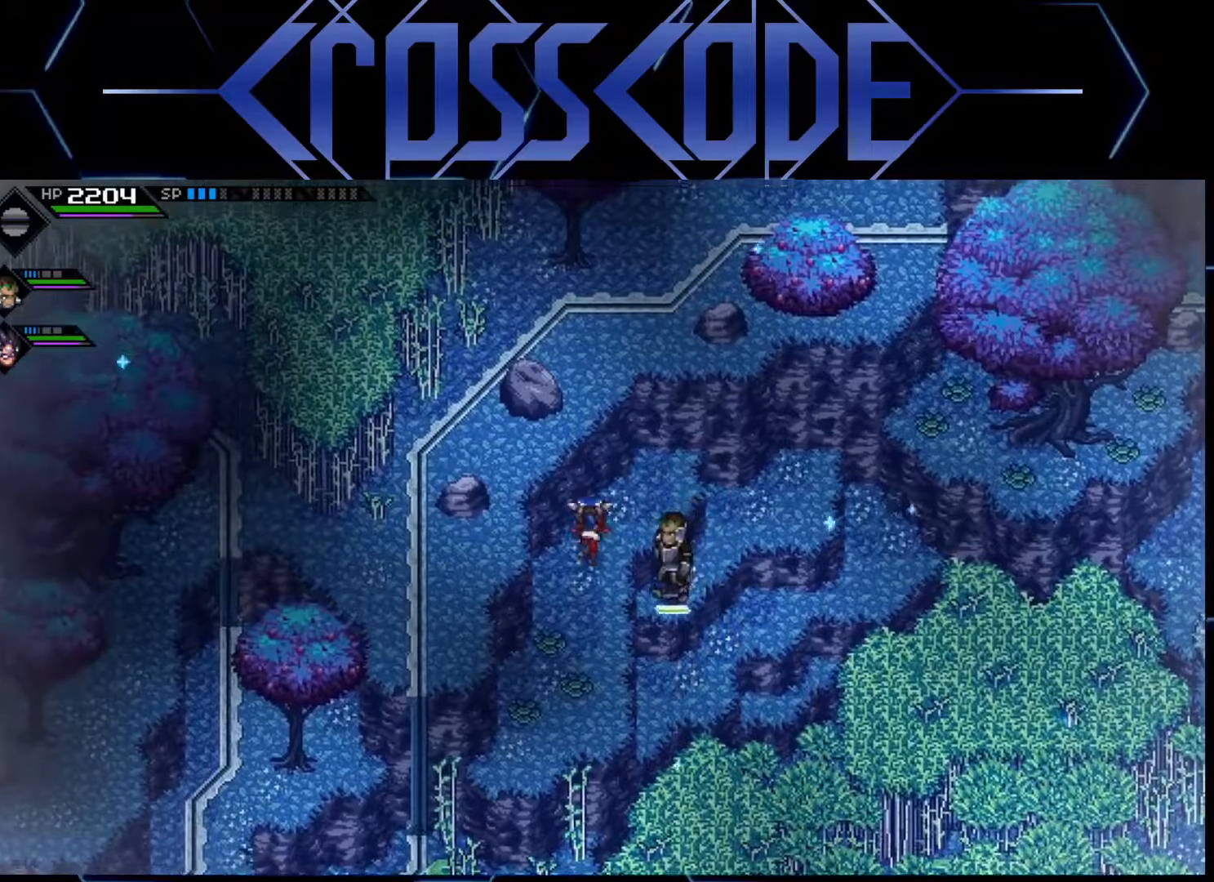
{"buttons": [], "left_stick": "right", "right_stick": "center", "events": [[117, "left_stick", "center"], [267, "left_stick", "right"]]}
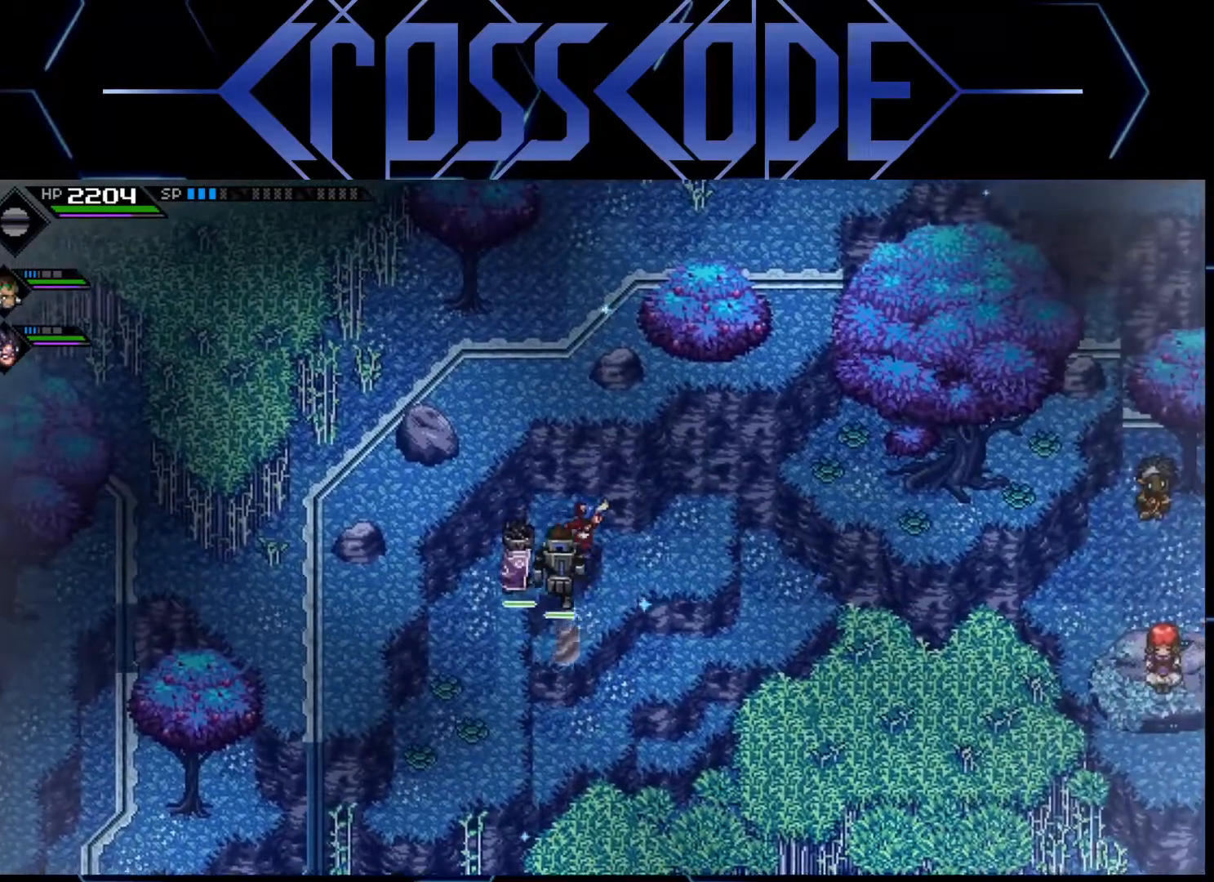
{"buttons": [], "left_stick": "right", "right_stick": "right", "events": [[167, "right_stick", "right"], [250, "L1", "down"], [383, "L1", "up"]]}
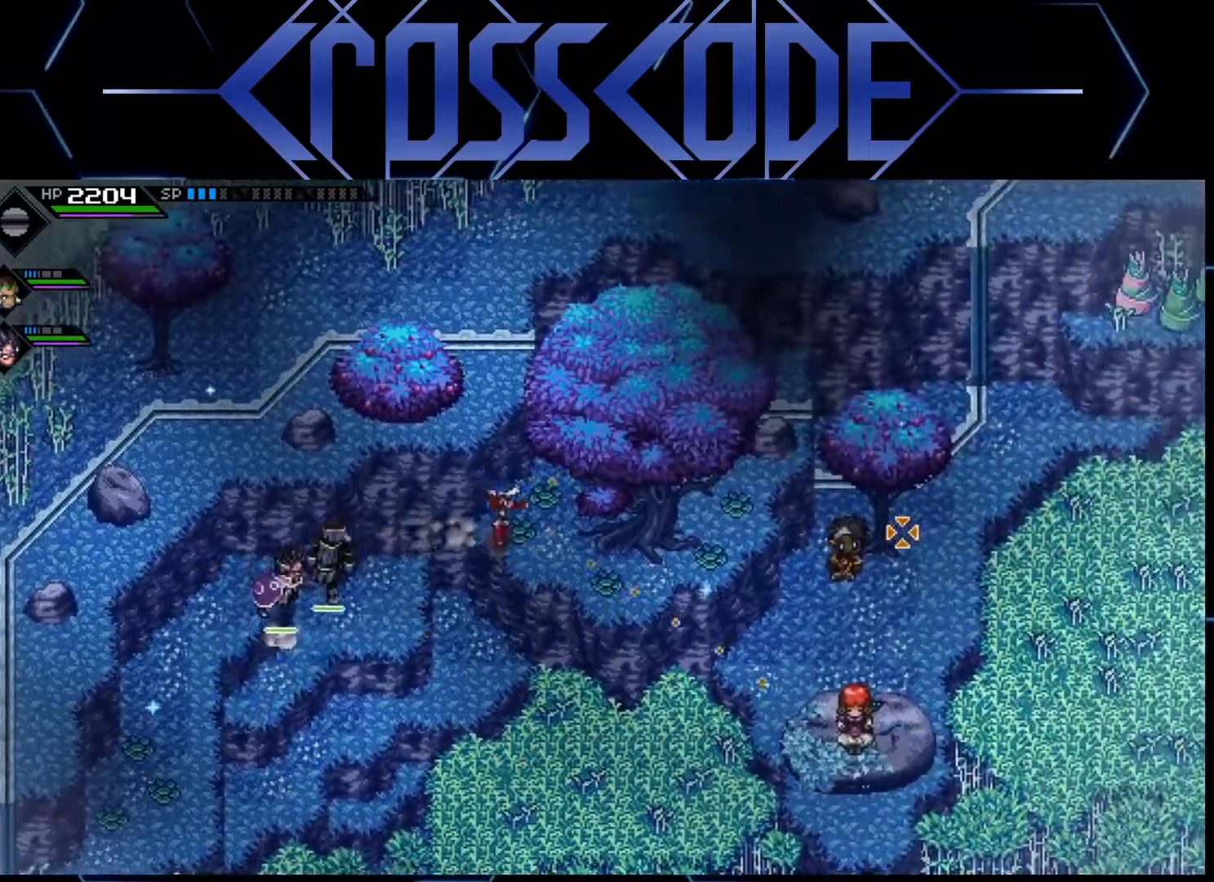
{"buttons": [], "left_stick": "down-right", "right_stick": "center", "events": [[267, "right_stick", "center"], [300, "left_stick", "down-right"]]}
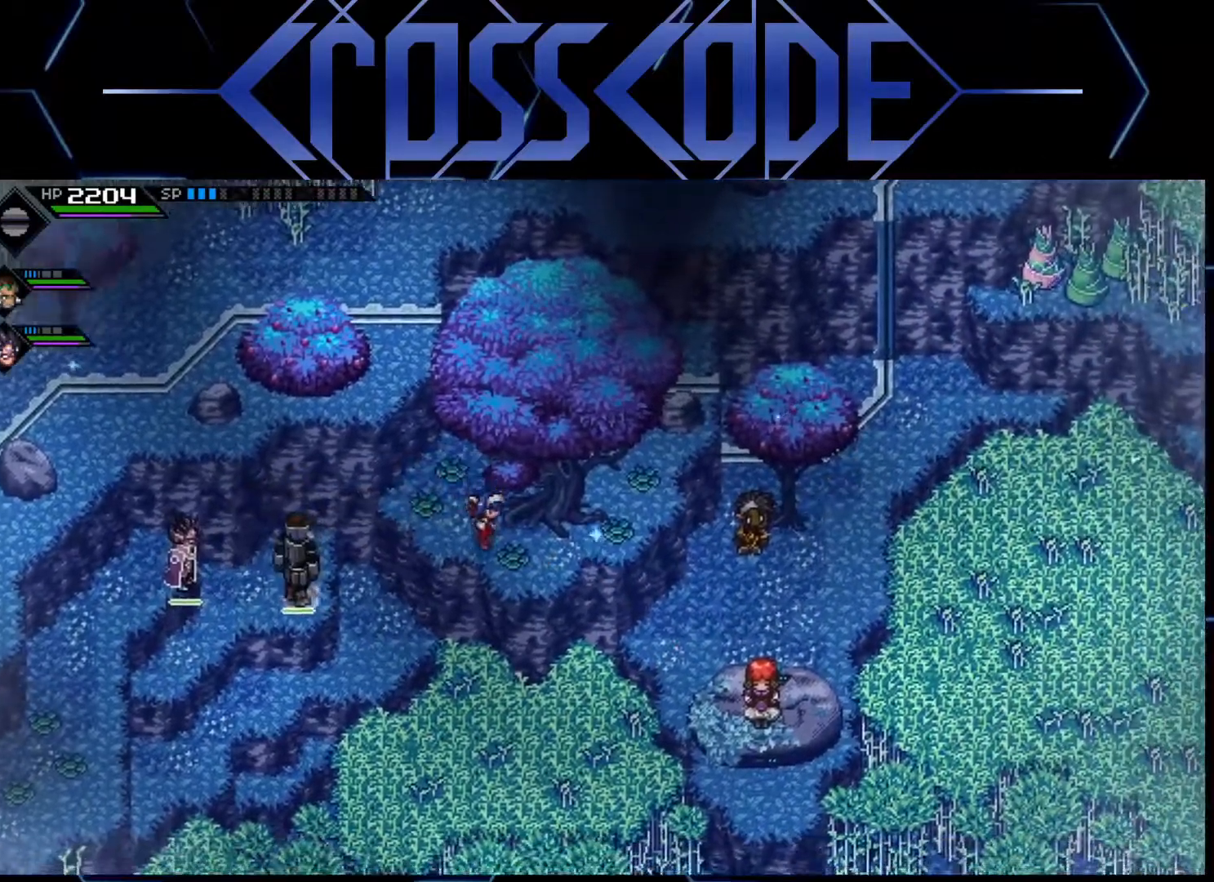
{"buttons": [], "left_stick": "right", "right_stick": "center", "events": [[17, "left_stick", "right"]]}
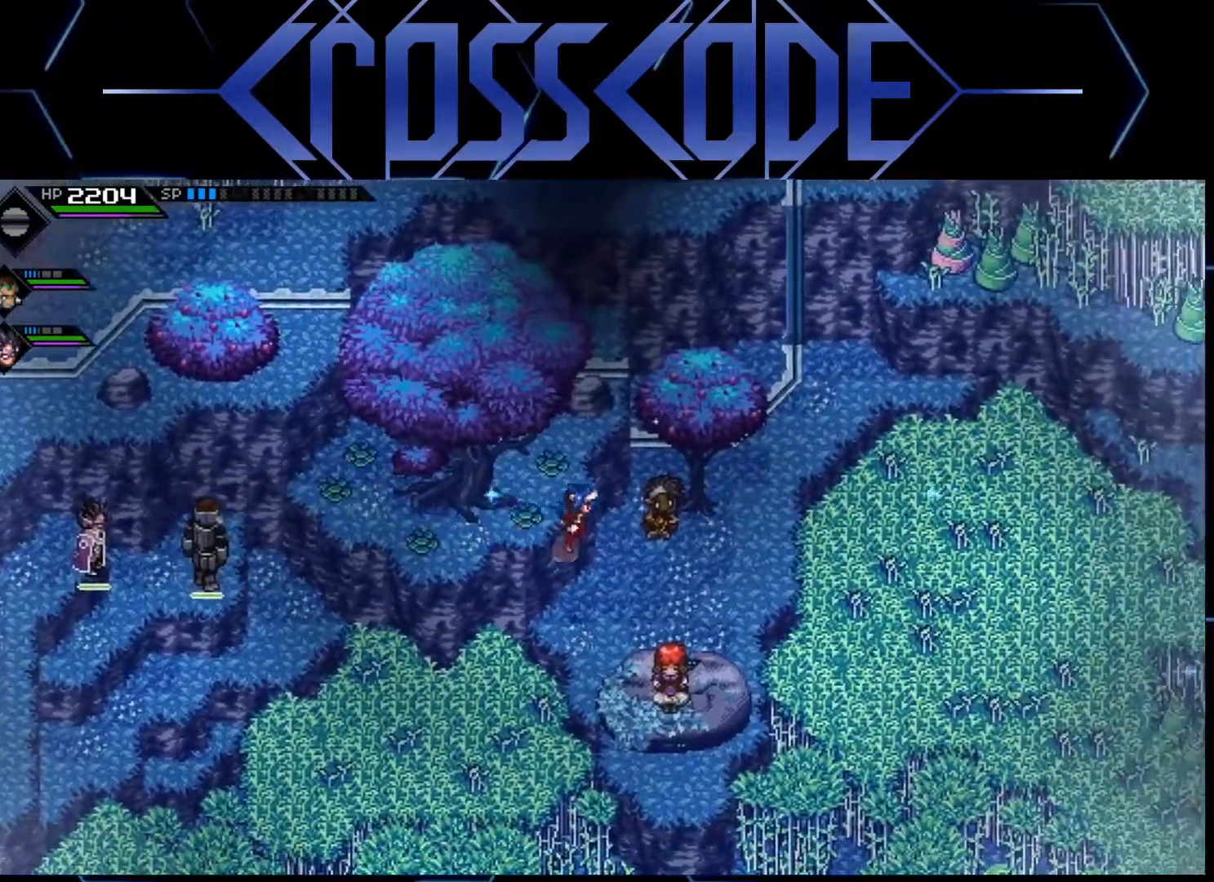
{"buttons": [], "left_stick": "down", "right_stick": "down", "events": [[183, "left_stick", "down-right"], [283, "left_stick", "down"], [417, "right_stick", "down"]]}
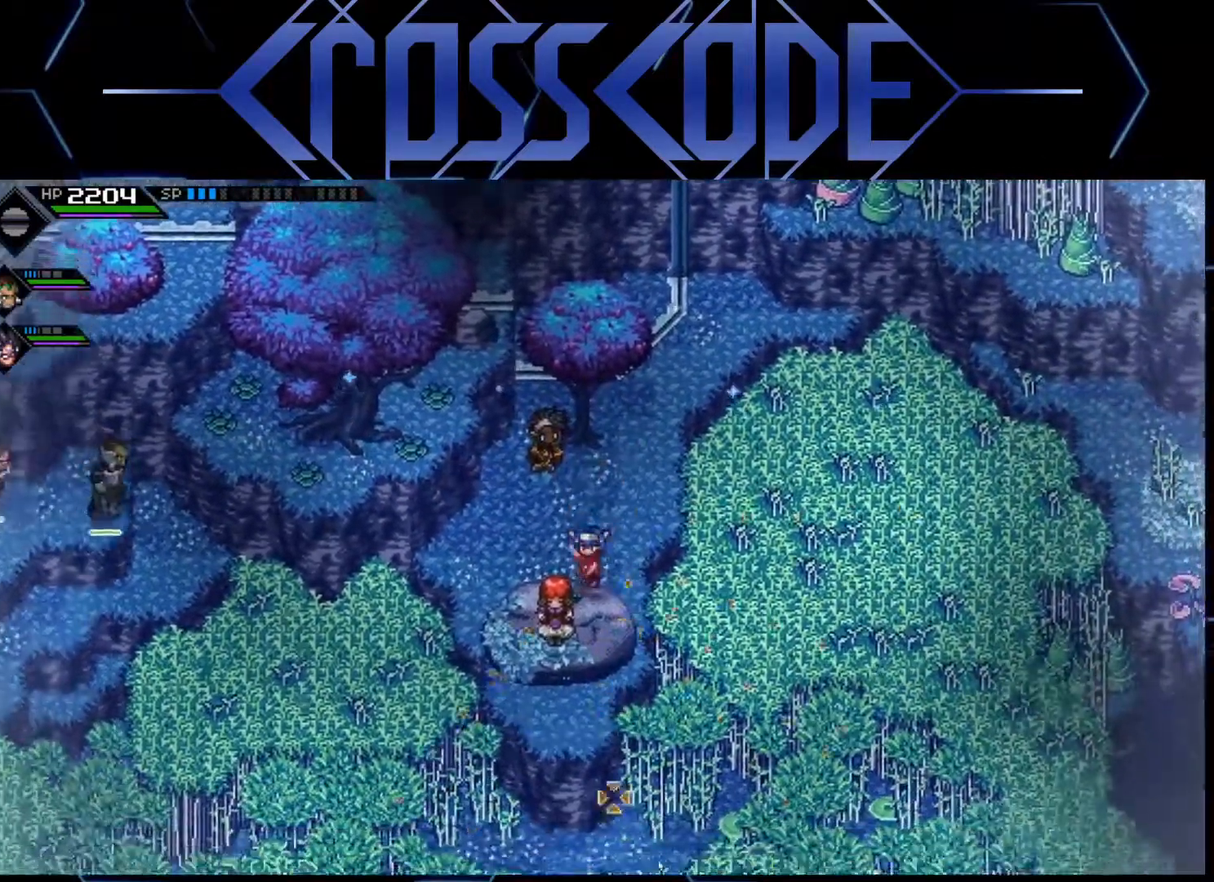
{"buttons": [], "left_stick": "center", "right_stick": "down", "events": [[100, "left_stick", "center"]]}
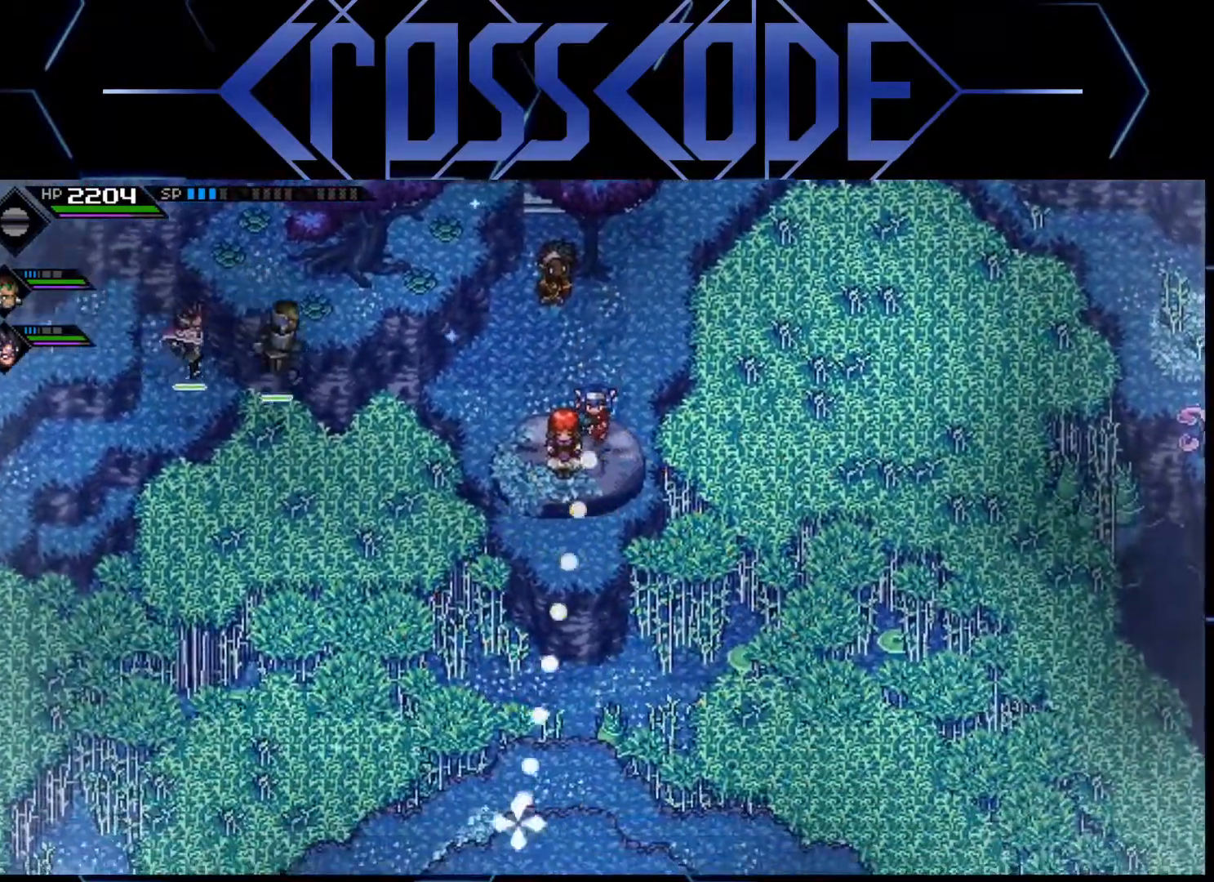
{"buttons": [], "left_stick": "center", "right_stick": "down", "events": [[17, "left_stick", "down"], [167, "left_stick", "center"]]}
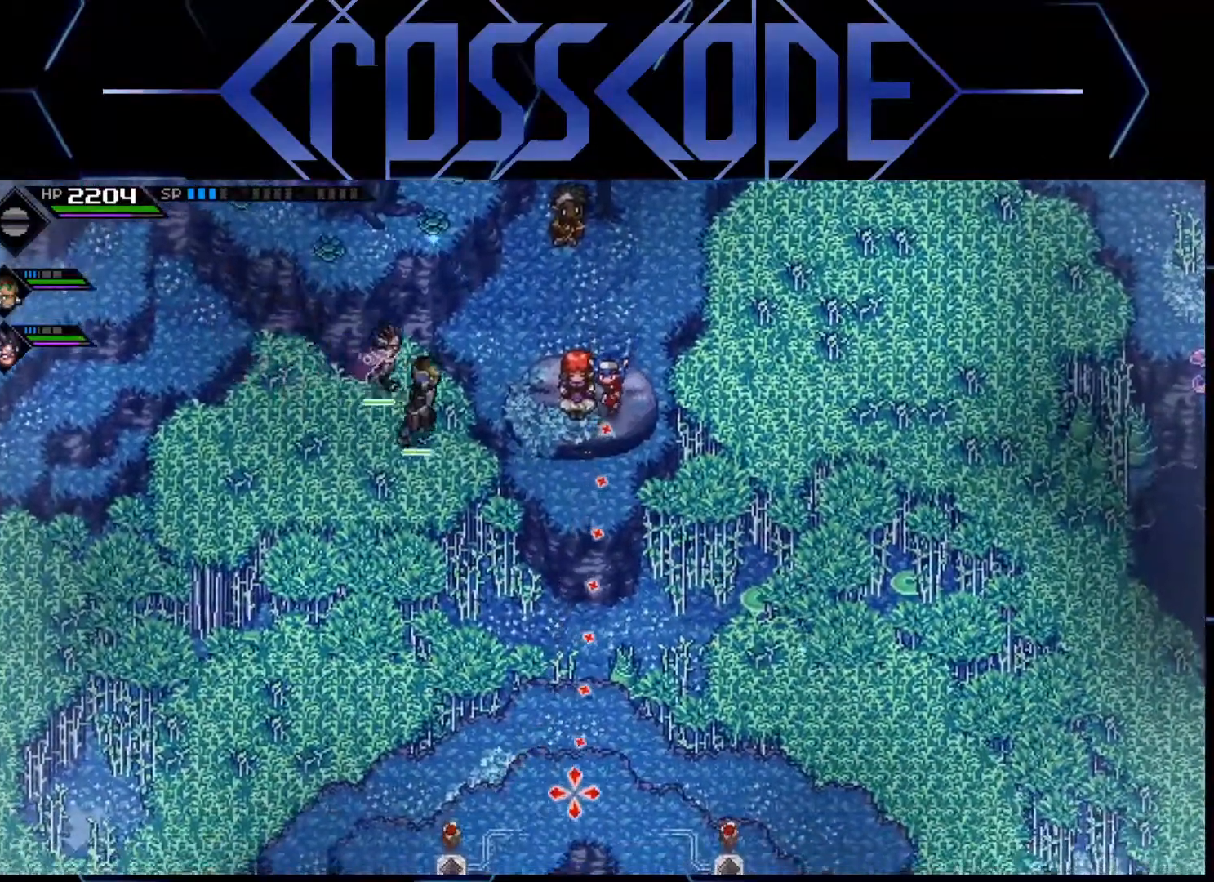
{"buttons": [], "left_stick": "center", "right_stick": "down", "events": []}
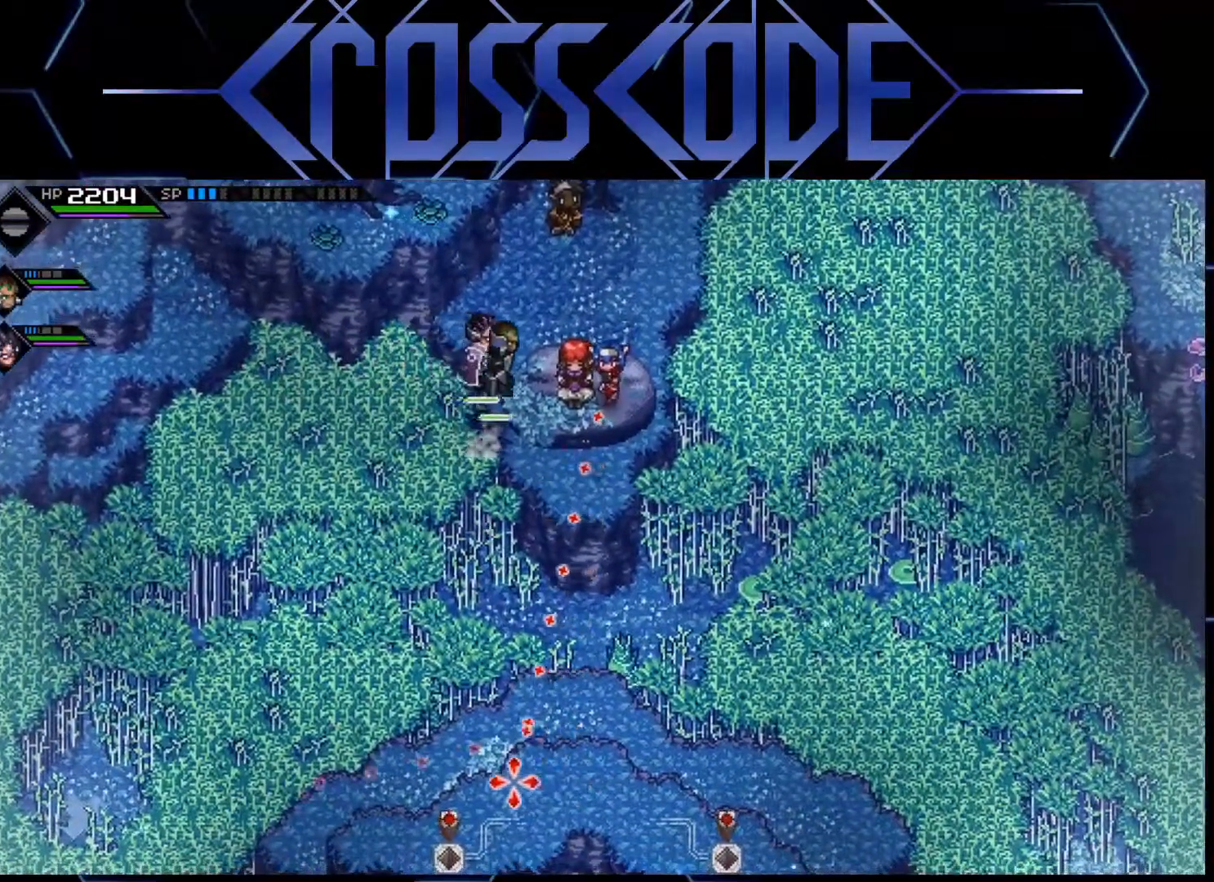
{"buttons": [], "left_stick": "center", "right_stick": "down", "events": [[100, "R1", "down"], [317, "R1", "up"]]}
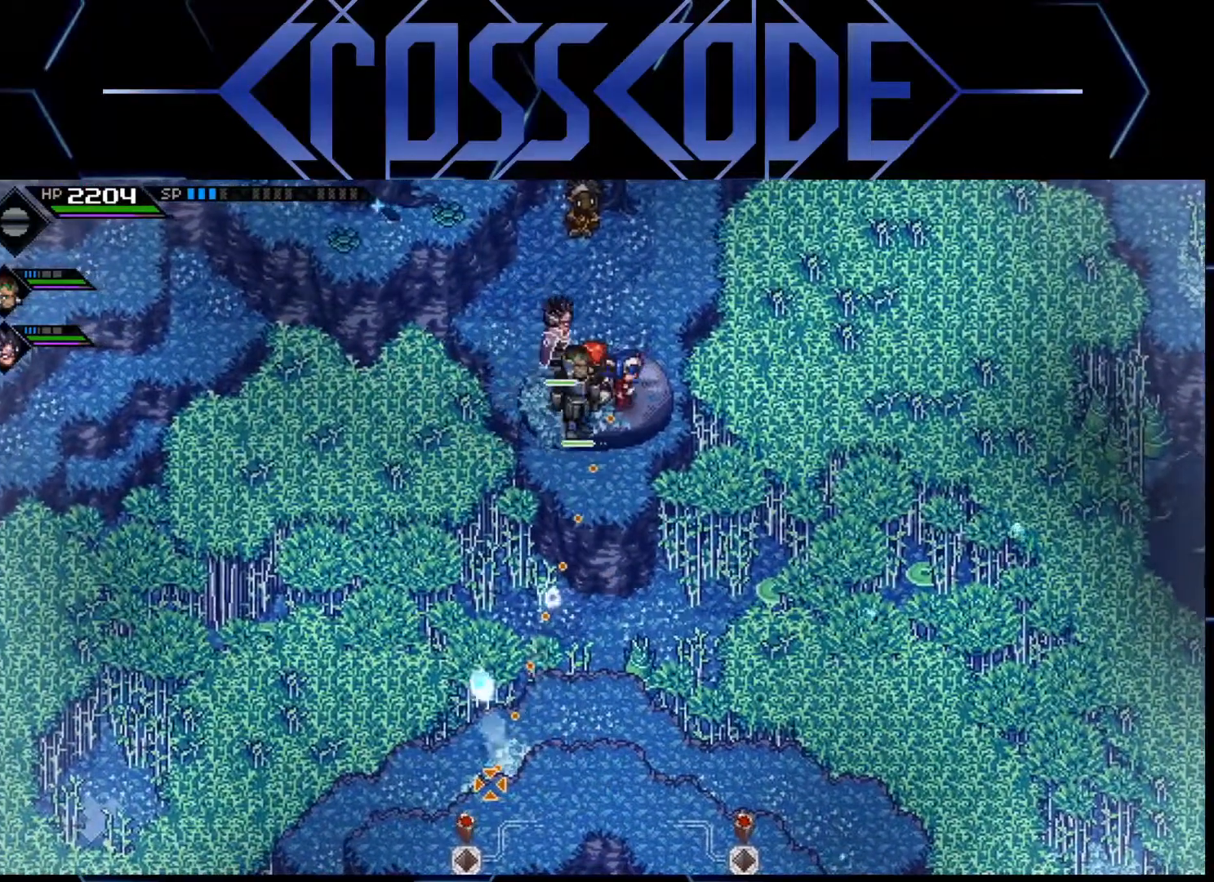
{"buttons": [], "left_stick": "center", "right_stick": "down", "events": []}
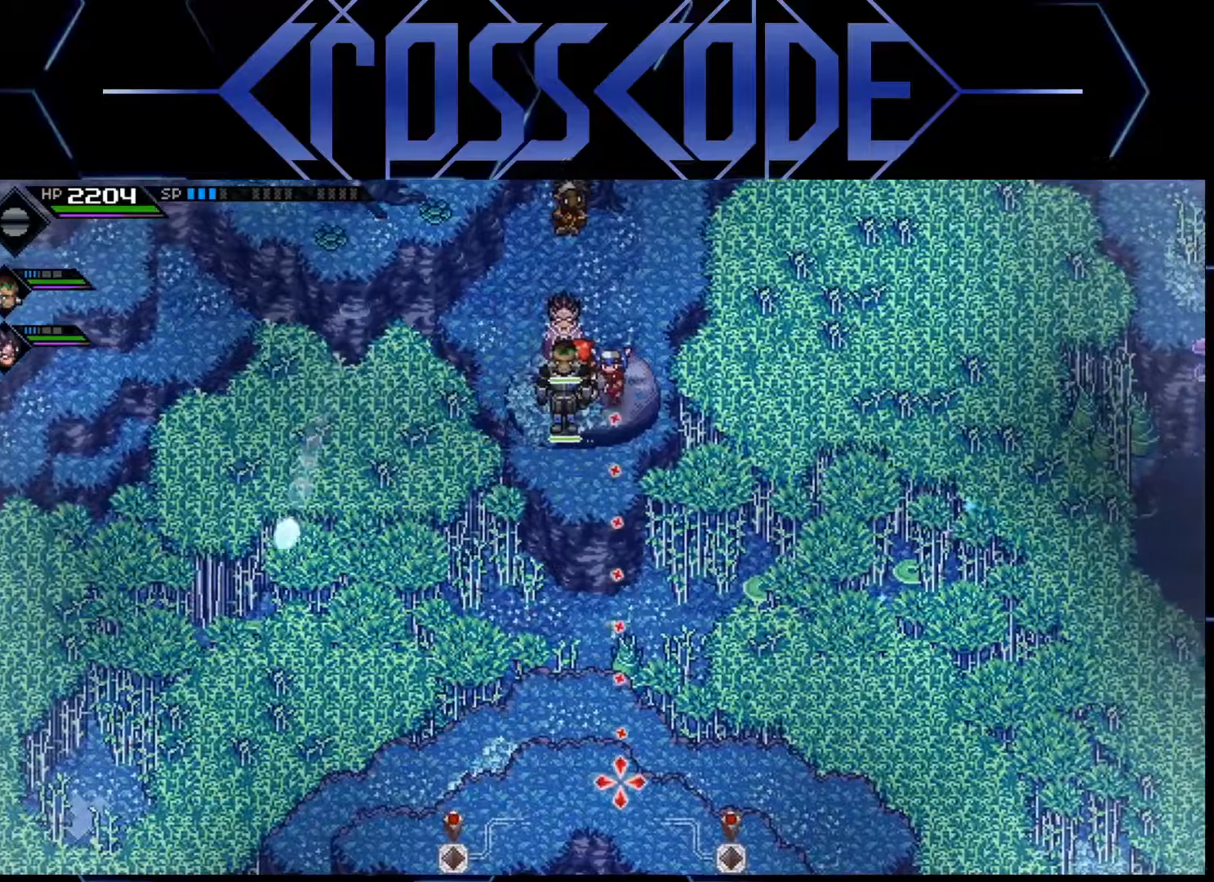
{"buttons": [], "left_stick": "up", "right_stick": "center", "events": [[300, "left_stick", "up"], [300, "right_stick", "center"]]}
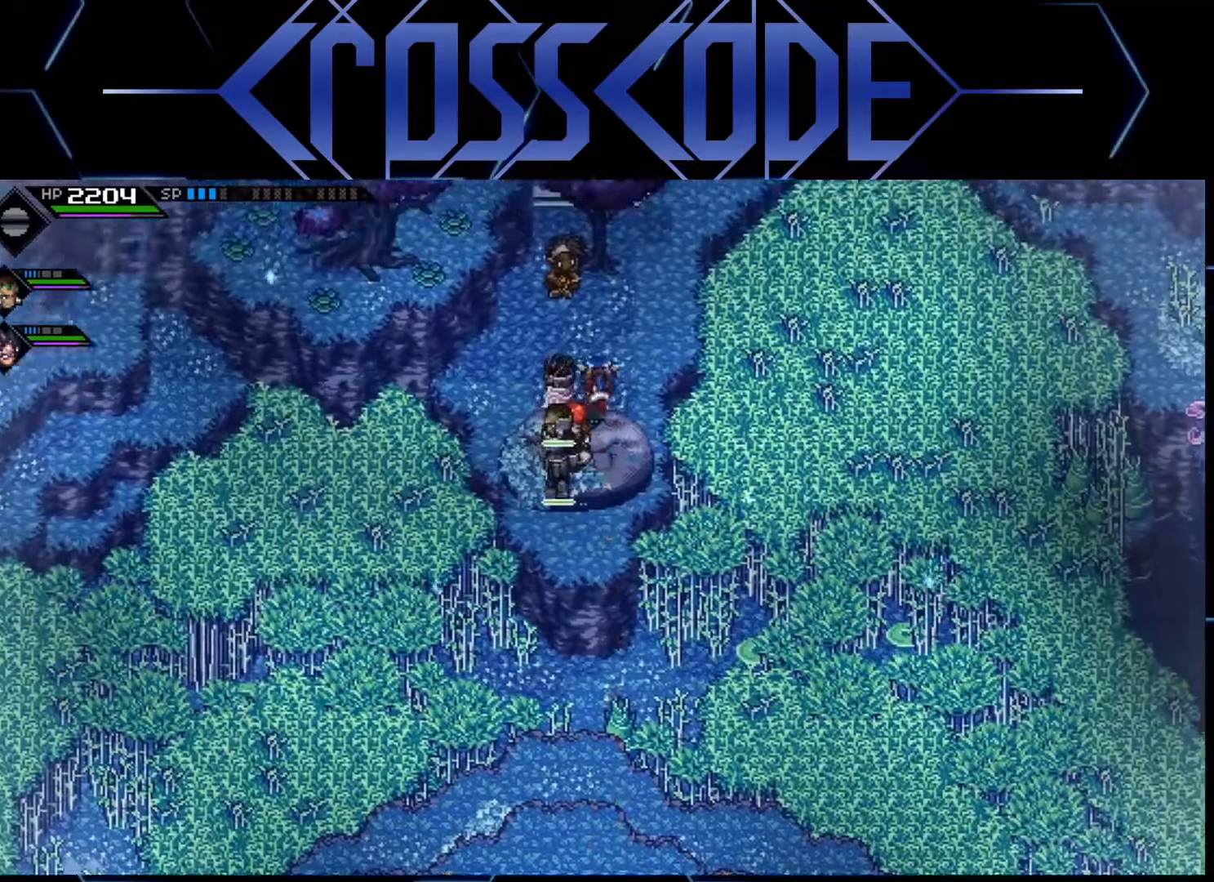
{"buttons": [], "left_stick": "down-left", "right_stick": "center", "events": [[33, "left_stick", "up-left"], [200, "left_stick", "left"], [500, "left_stick", "down-left"]]}
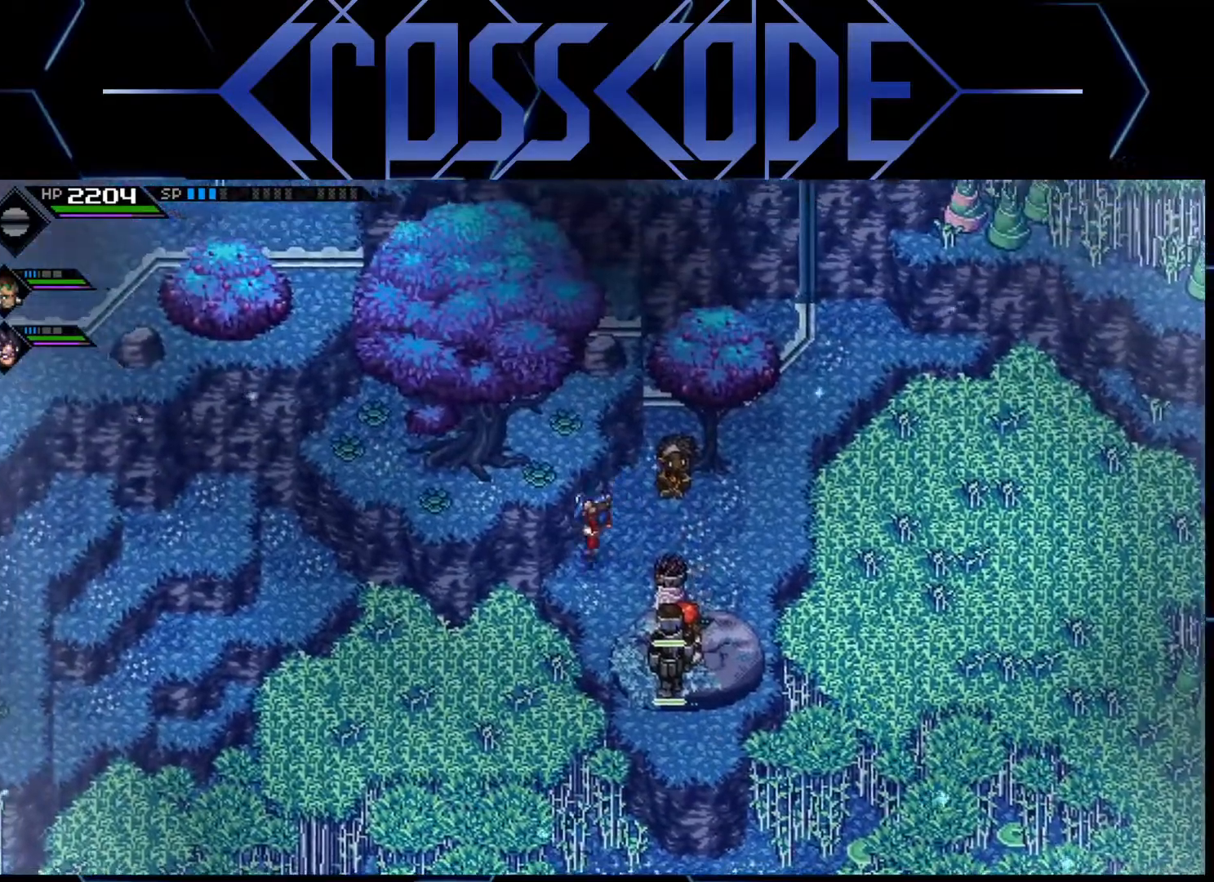
{"buttons": [], "left_stick": "left", "right_stick": "center", "events": [[233, "left_stick", "left"]]}
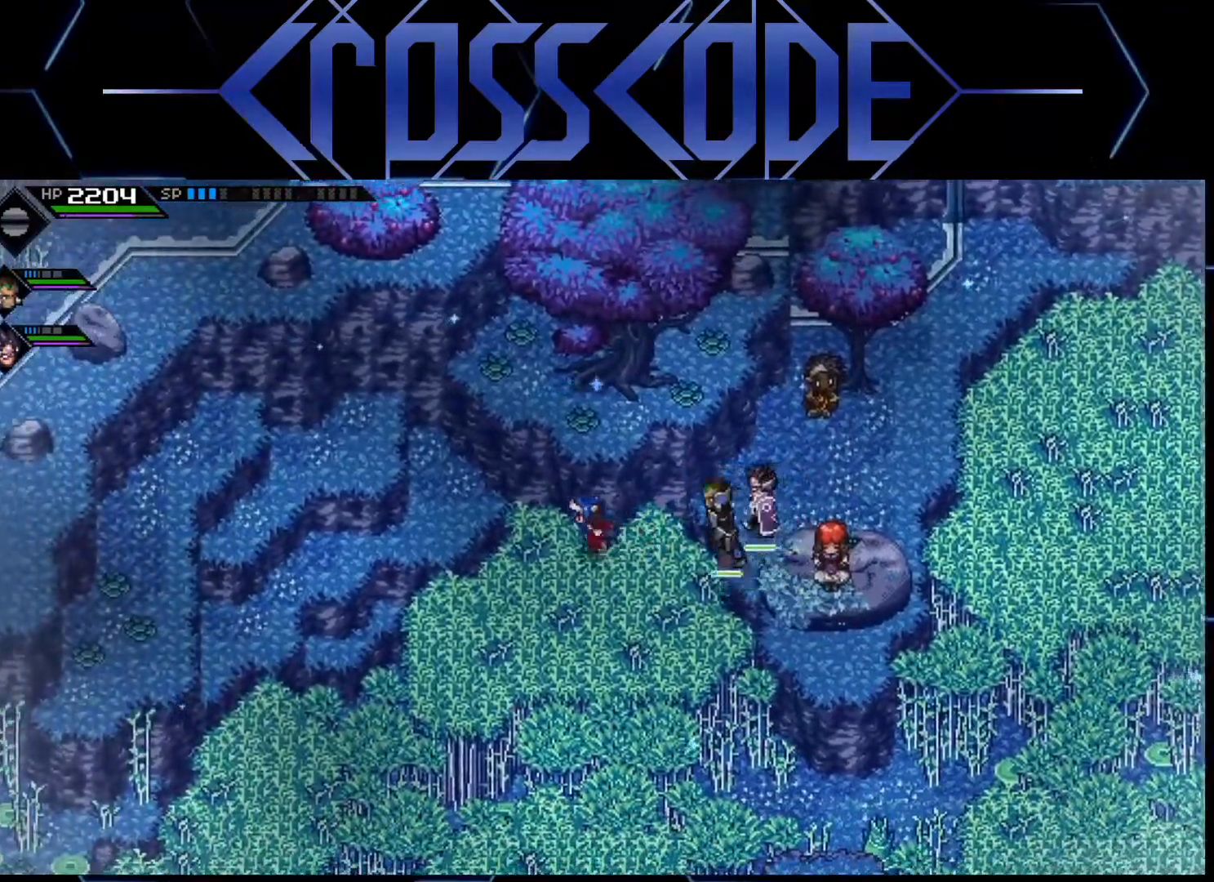
{"buttons": [], "left_stick": "up-left", "right_stick": "center", "events": [[250, "left_stick", "up-left"]]}
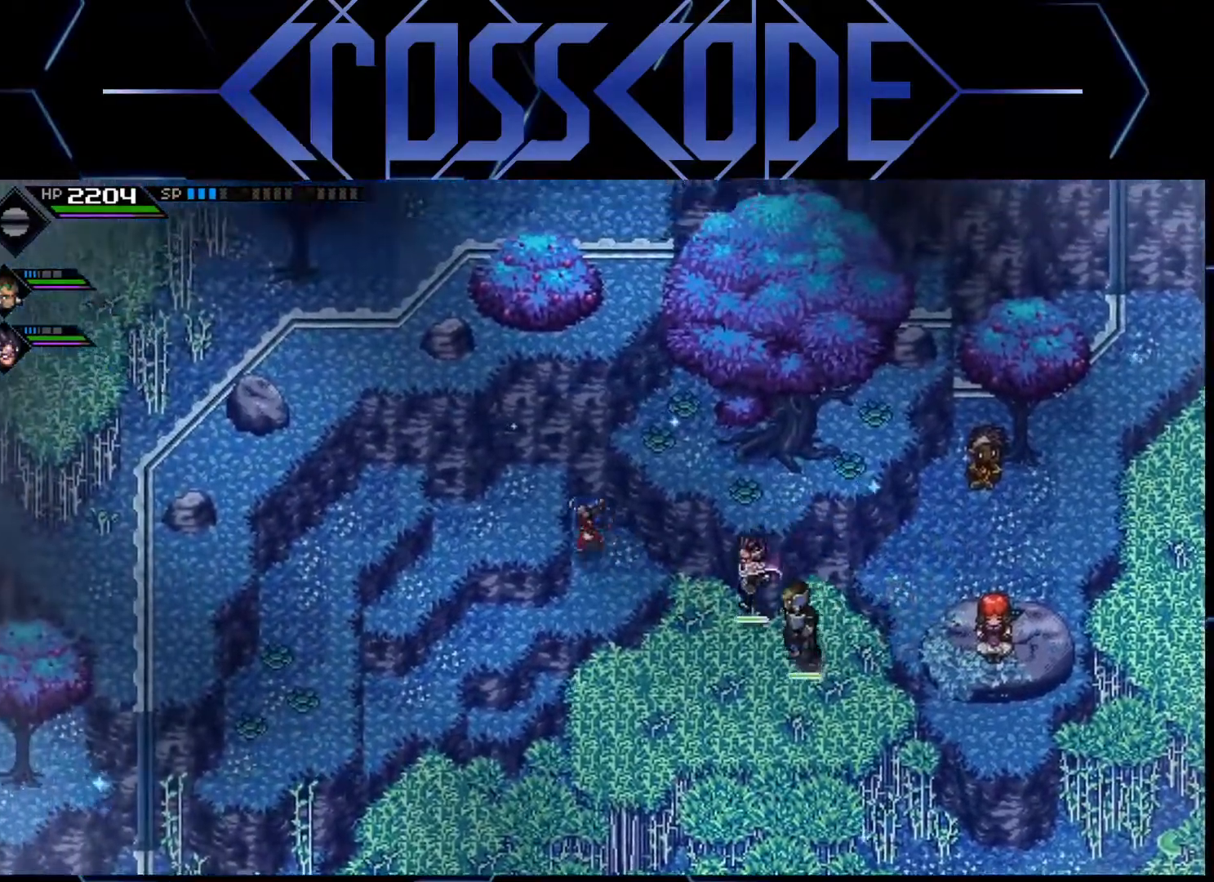
{"buttons": [], "left_stick": "down-left", "right_stick": "center", "events": [[17, "left_stick", "left"], [483, "left_stick", "down-left"]]}
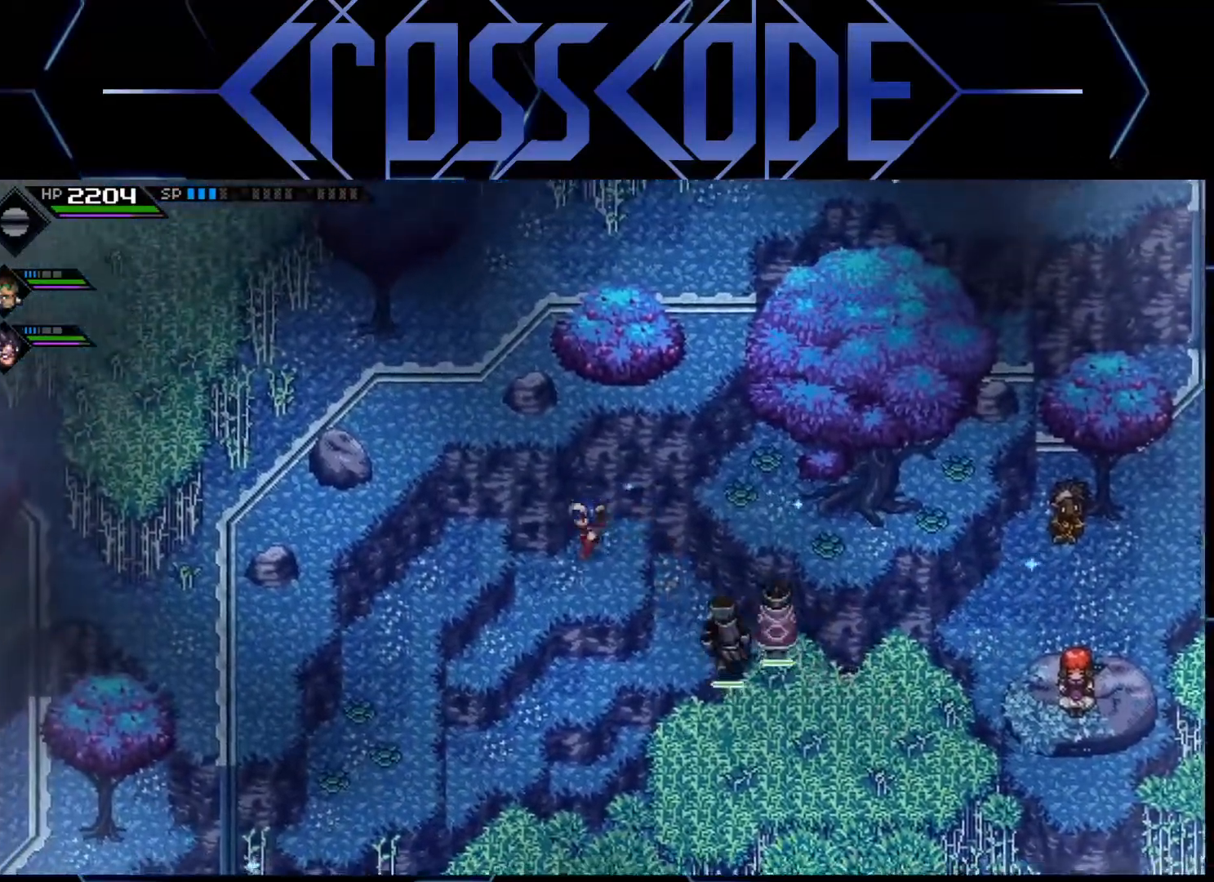
{"buttons": [], "left_stick": "left", "right_stick": "center", "events": [[83, "left_stick", "center"], [400, "left_stick", "left"]]}
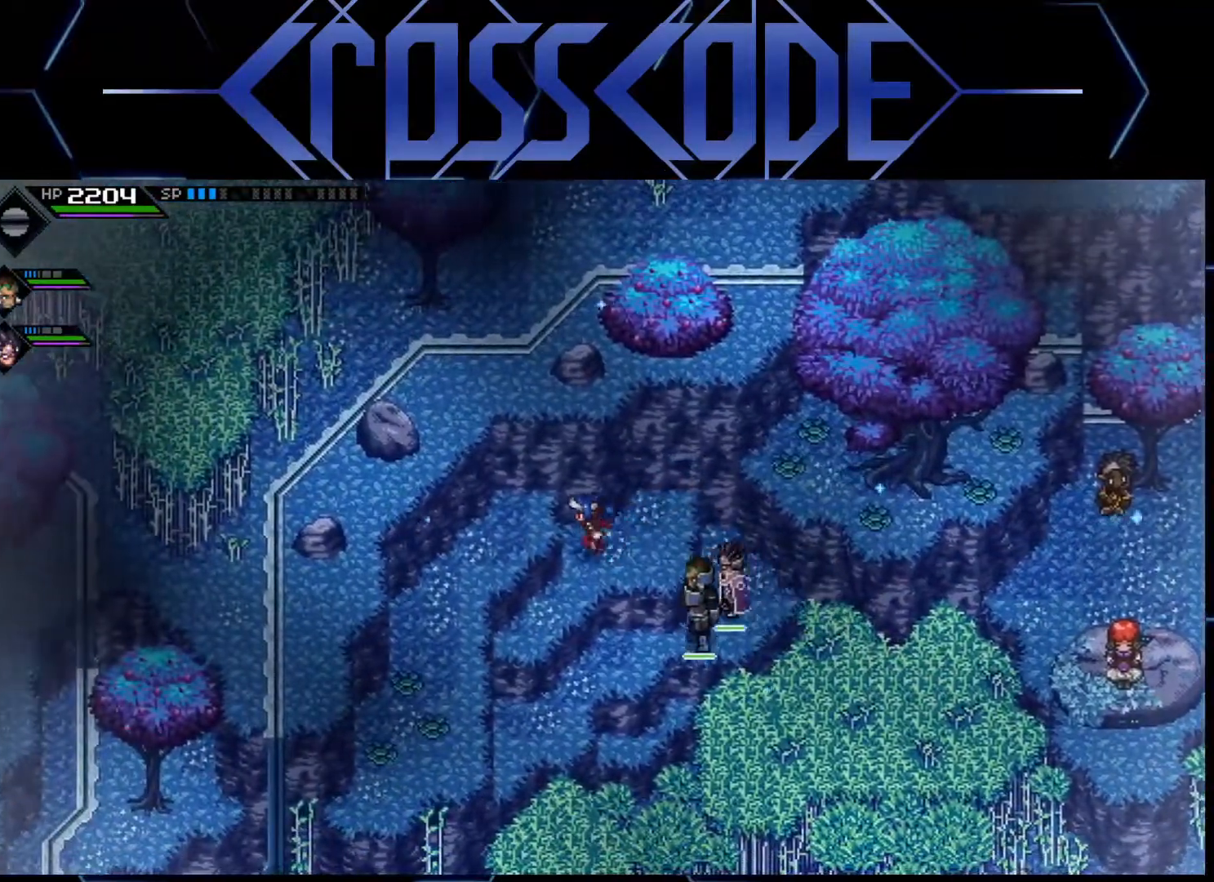
{"buttons": [], "left_stick": "left", "right_stick": "center", "events": []}
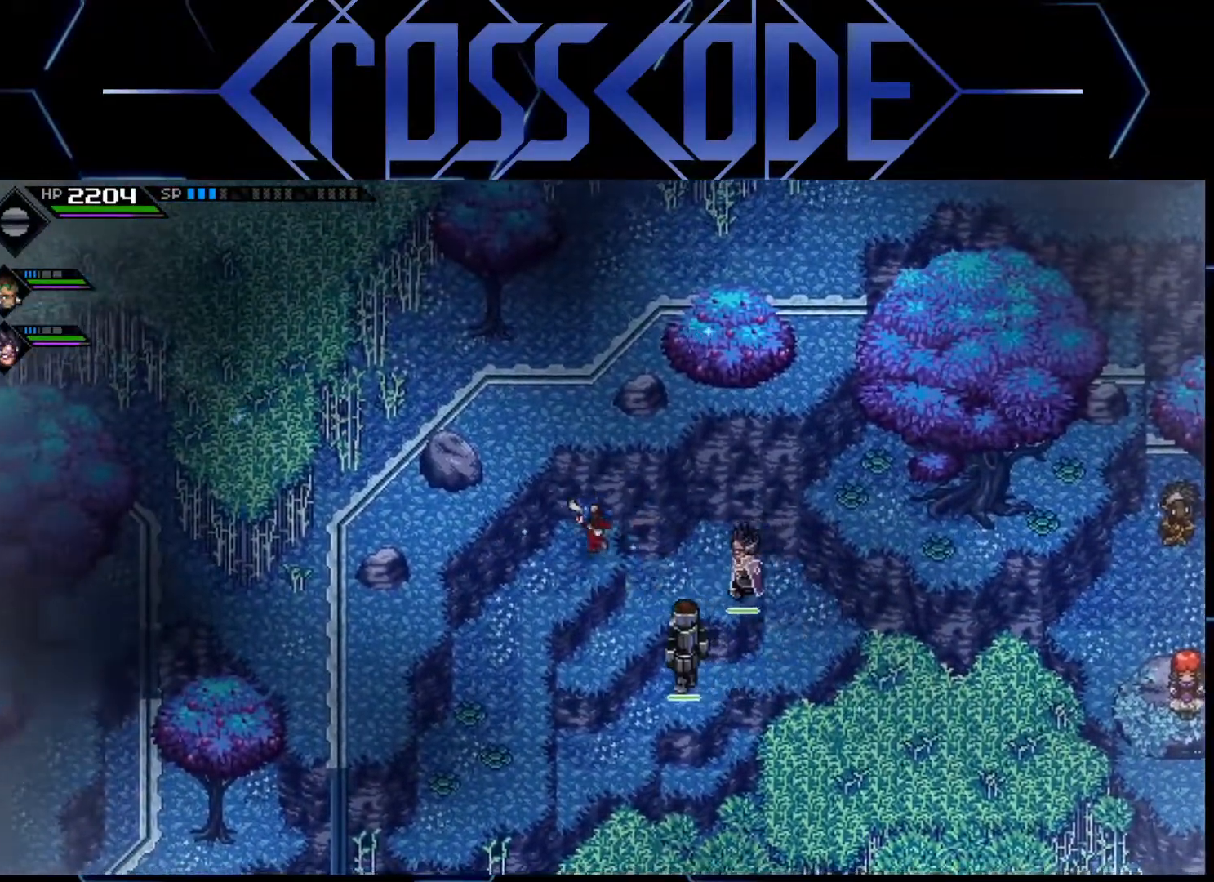
{"buttons": [], "left_stick": "center", "right_stick": "center", "events": [[117, "left_stick", "down-left"], [233, "left_stick", "center"]]}
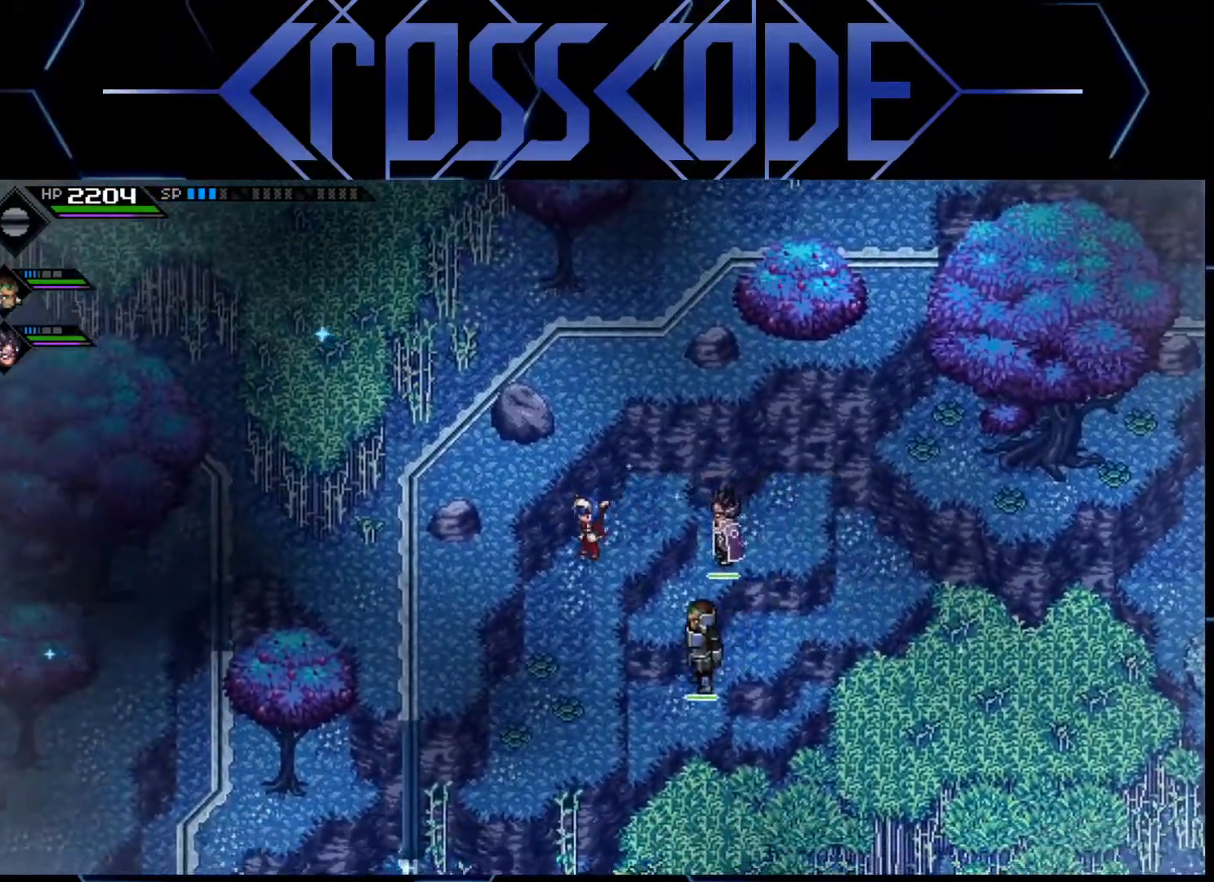
{"buttons": [], "left_stick": "right", "right_stick": "center", "events": [[67, "left_stick", "up-right"], [283, "left_stick", "right"]]}